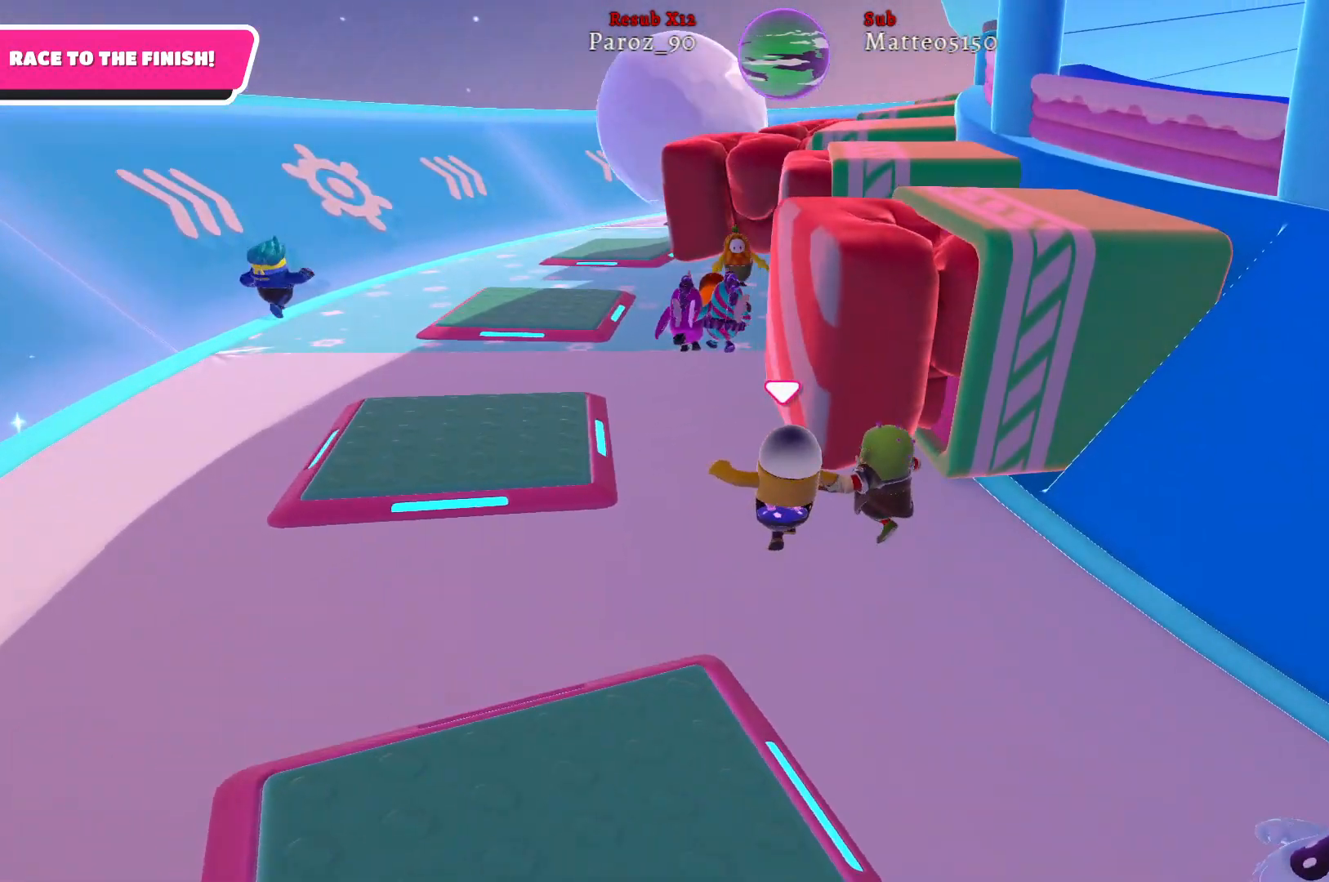
Gameplay with a controller (Xbox layout); each line is a JSON object with the inputs held at the frame after it. "events" lists button and stick changes between this image and that frame as [ms after this image, input, new state], when the widget could be followed in between.
{"buttons": [], "left_stick": "up", "right_stick": "right", "events": []}
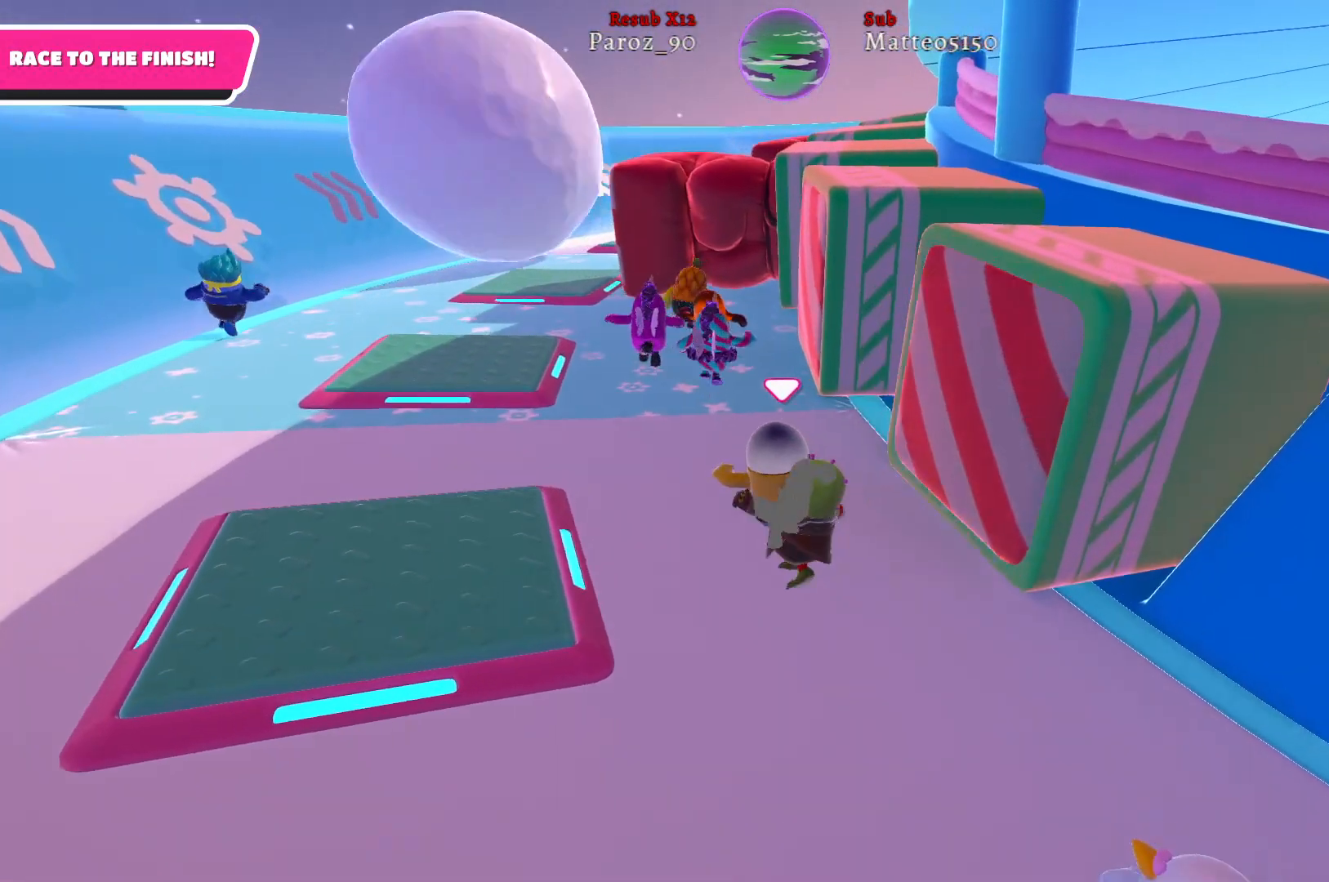
{"buttons": [], "left_stick": "right", "right_stick": "center", "events": [[433, "left_stick", "right"], [483, "right_stick", "center"]]}
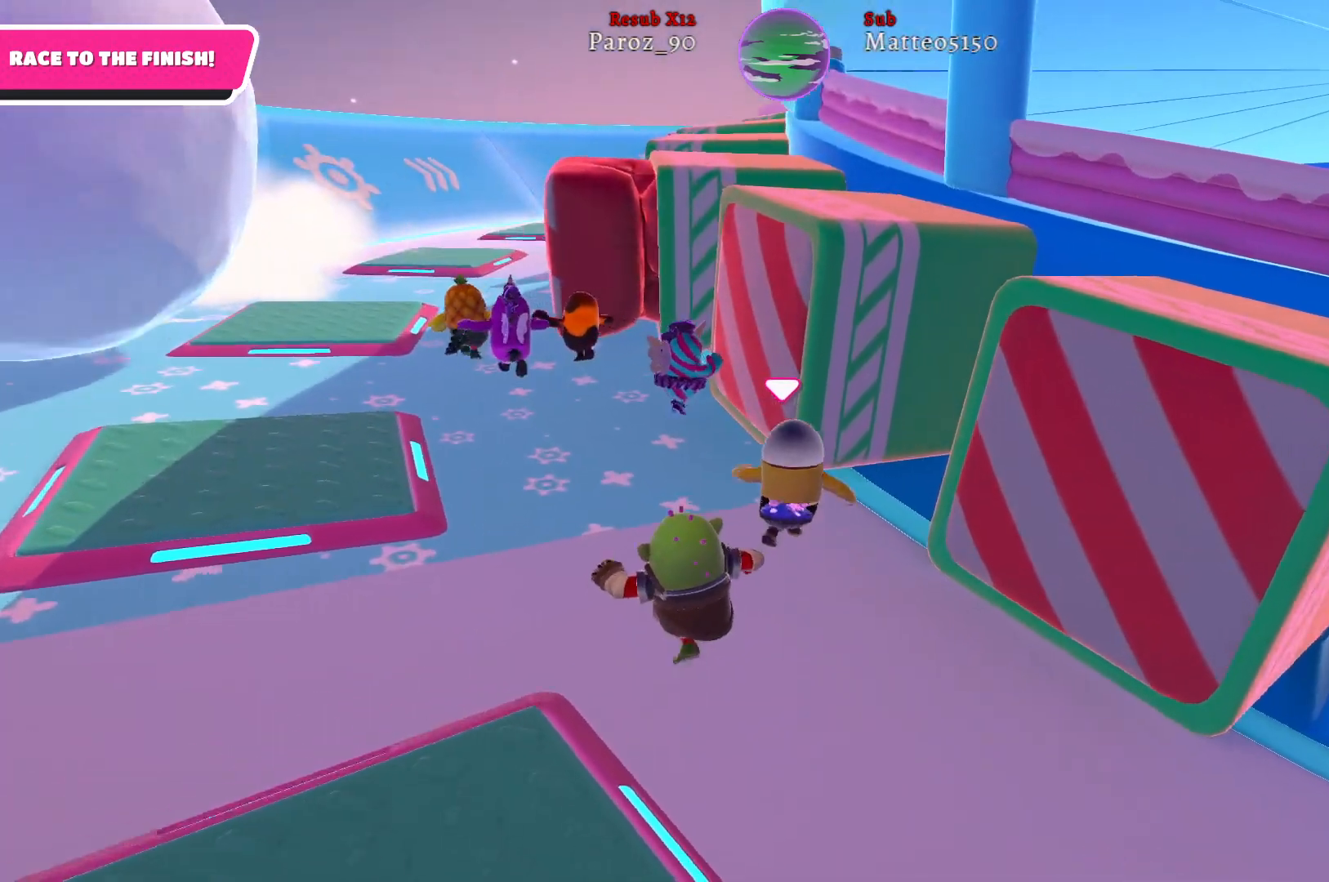
{"buttons": [], "left_stick": "down-right", "right_stick": "right", "events": [[100, "left_stick", "down-left"], [267, "left_stick", "left"], [433, "left_stick", "down-right"], [433, "right_stick", "right"]]}
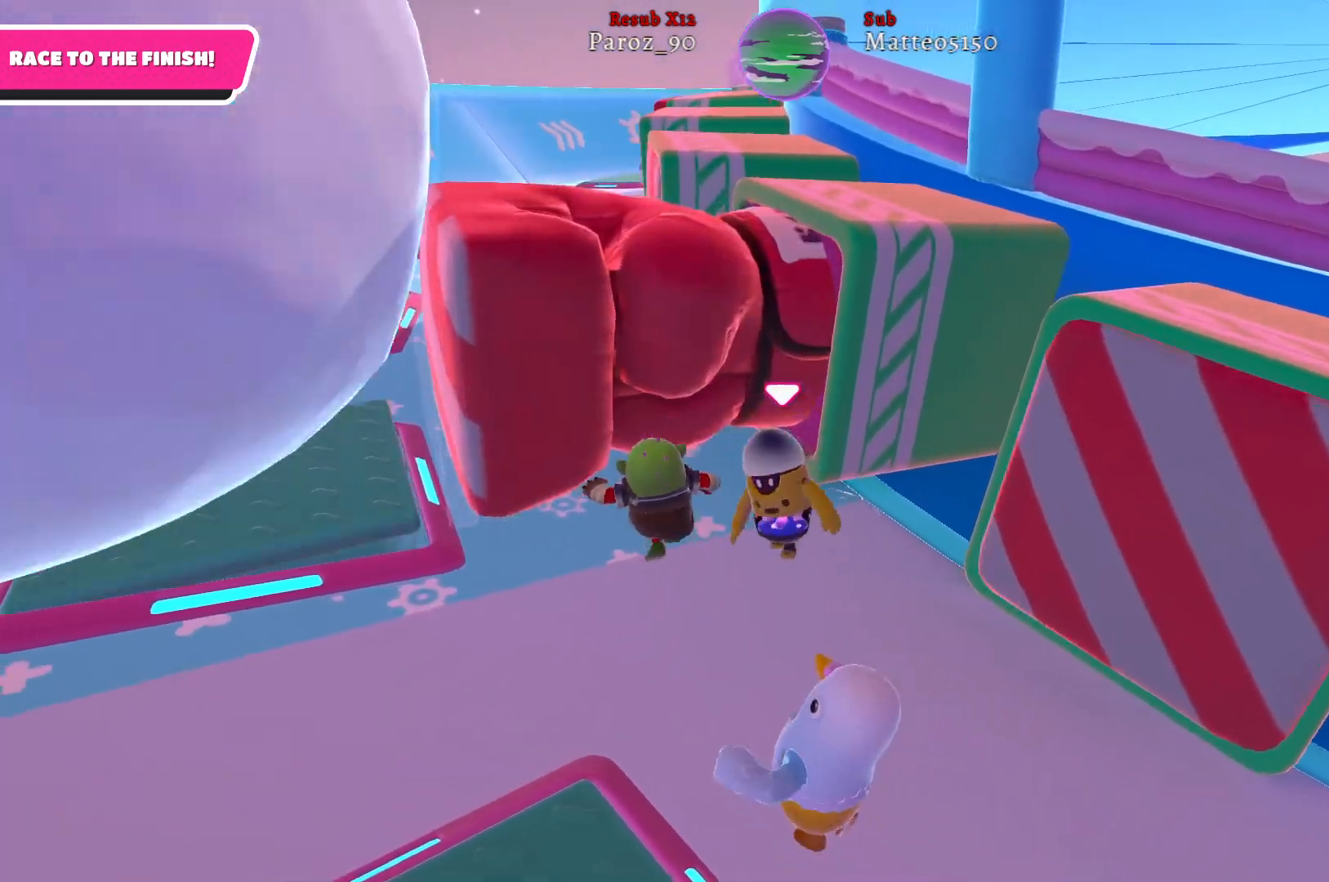
{"buttons": [], "left_stick": "left", "right_stick": "center", "events": [[33, "right_stick", "center"], [50, "left_stick", "down-left"], [300, "left_stick", "left"]]}
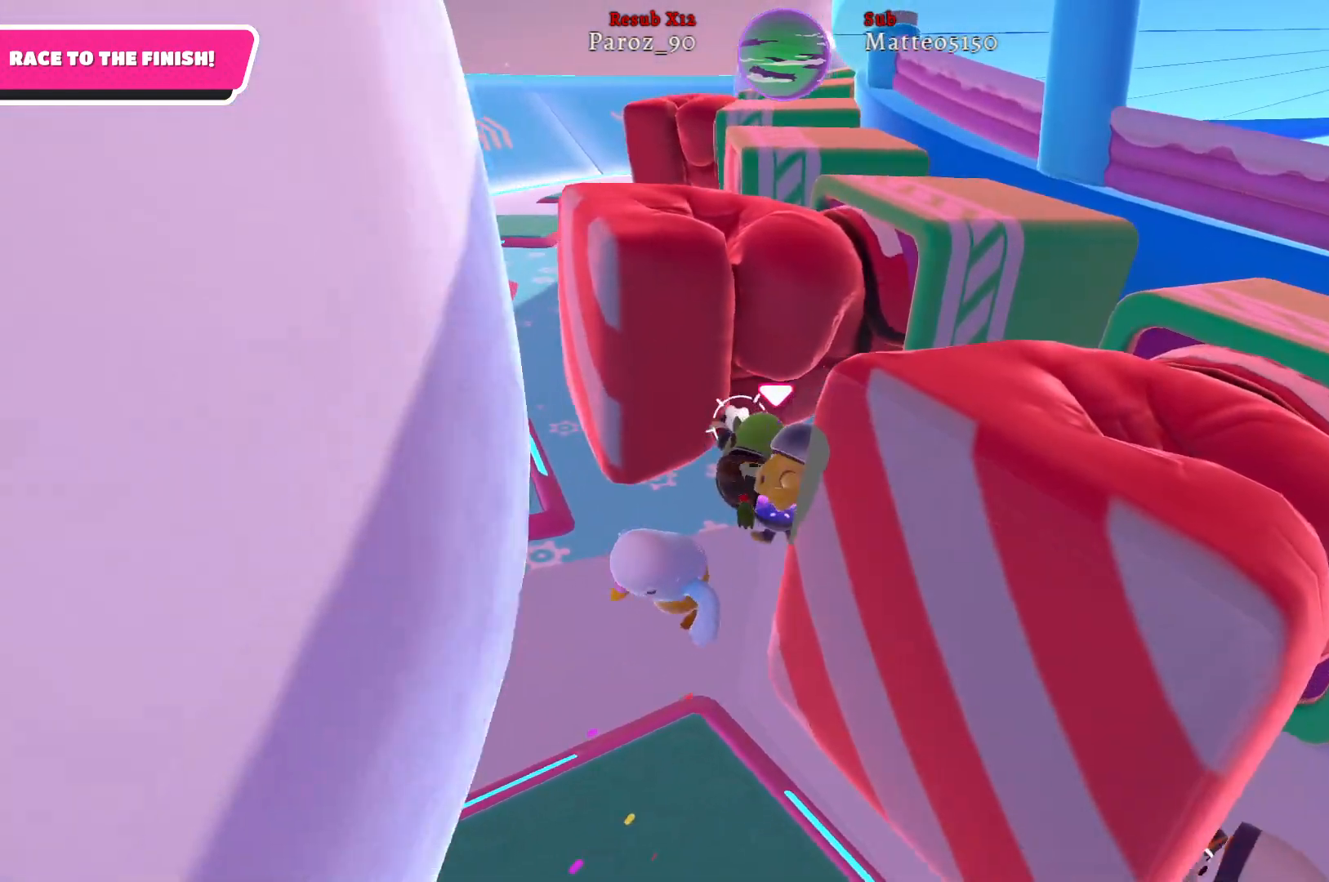
{"buttons": [], "left_stick": "up", "right_stick": "right", "events": [[100, "left_stick", "up-left"], [283, "right_stick", "right"], [317, "left_stick", "up"]]}
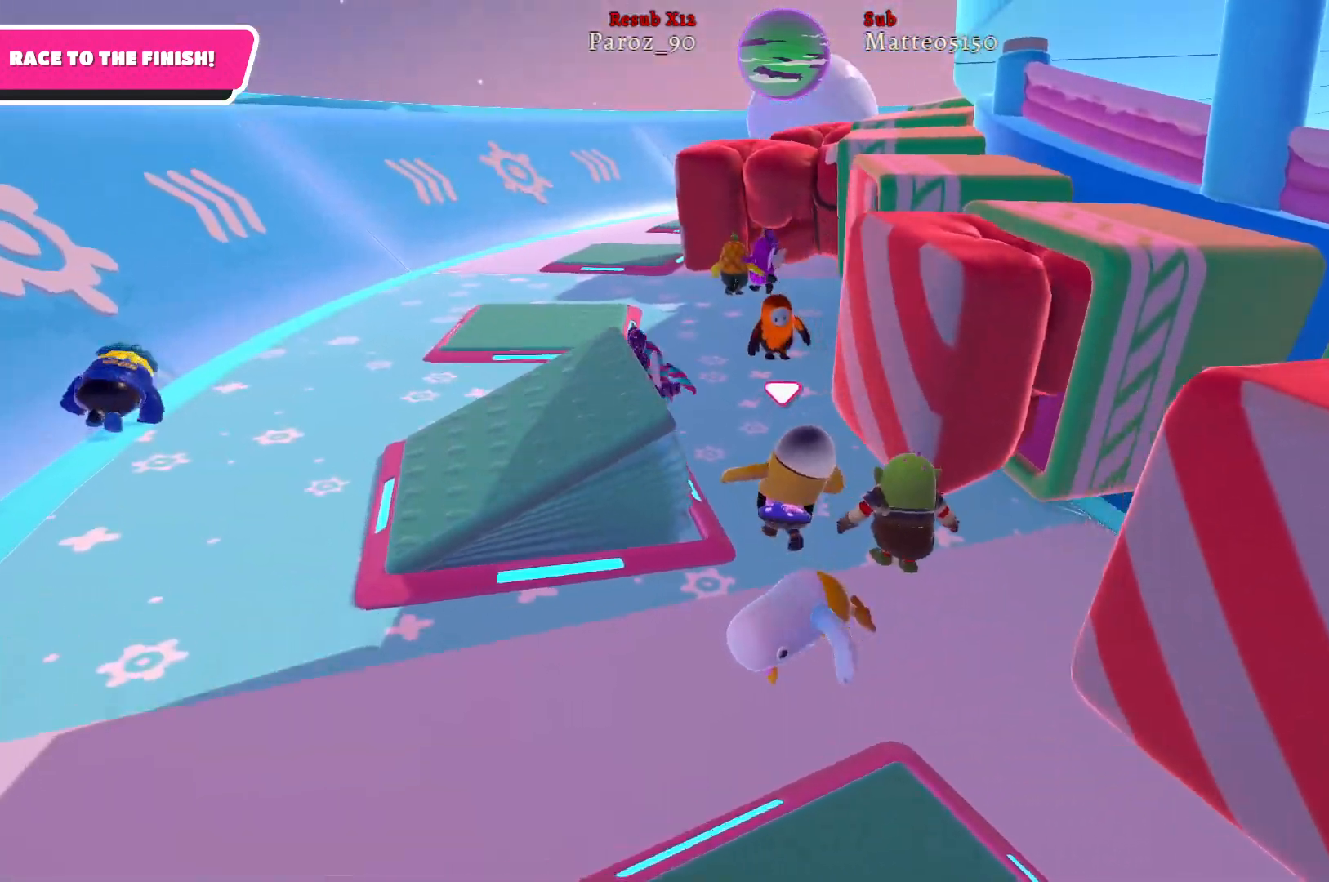
{"buttons": [], "left_stick": "up-left", "right_stick": "right", "events": [[83, "right_stick", "center"], [350, "right_stick", "right"], [483, "left_stick", "up-left"]]}
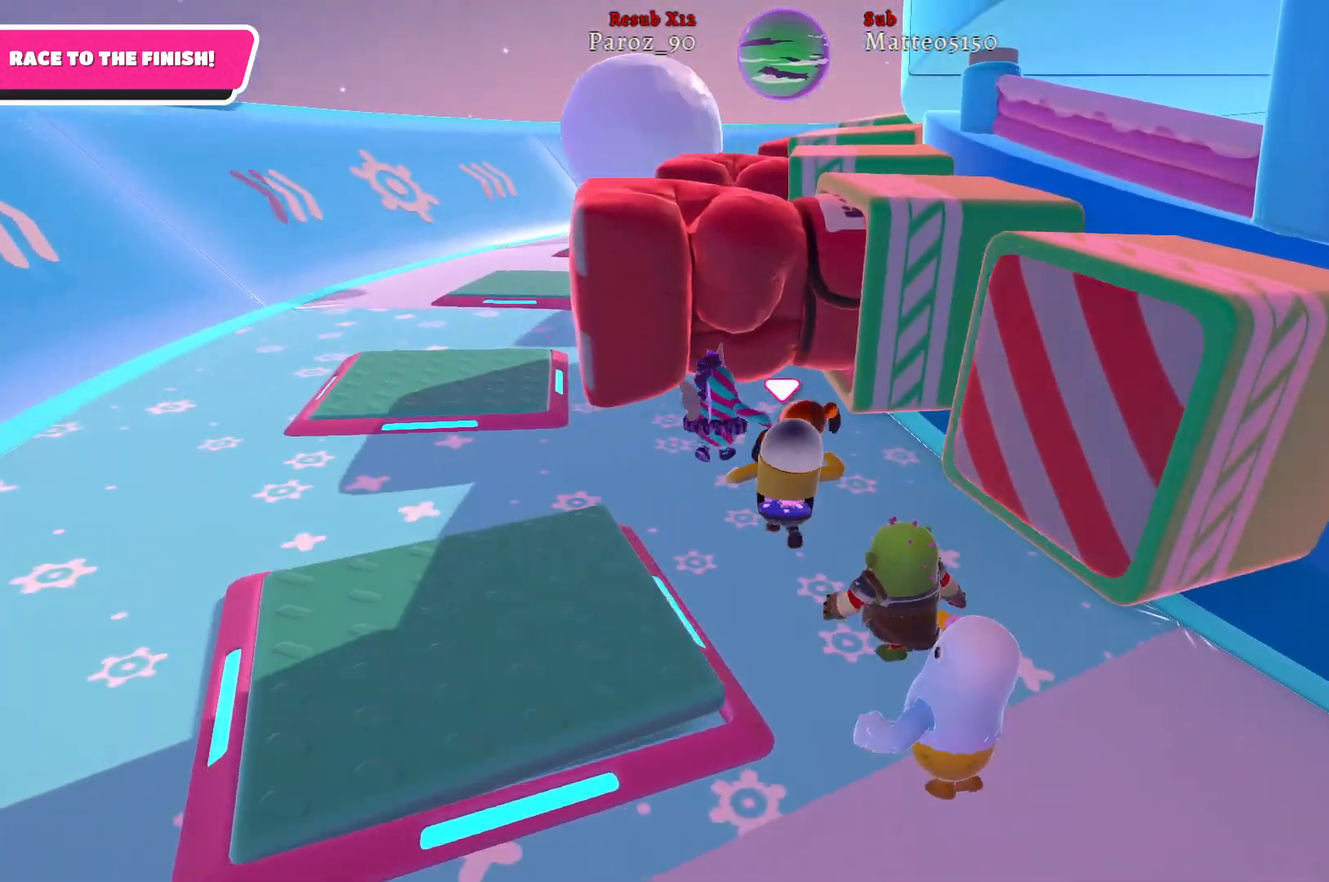
{"buttons": [], "left_stick": "up-left", "right_stick": "right", "events": []}
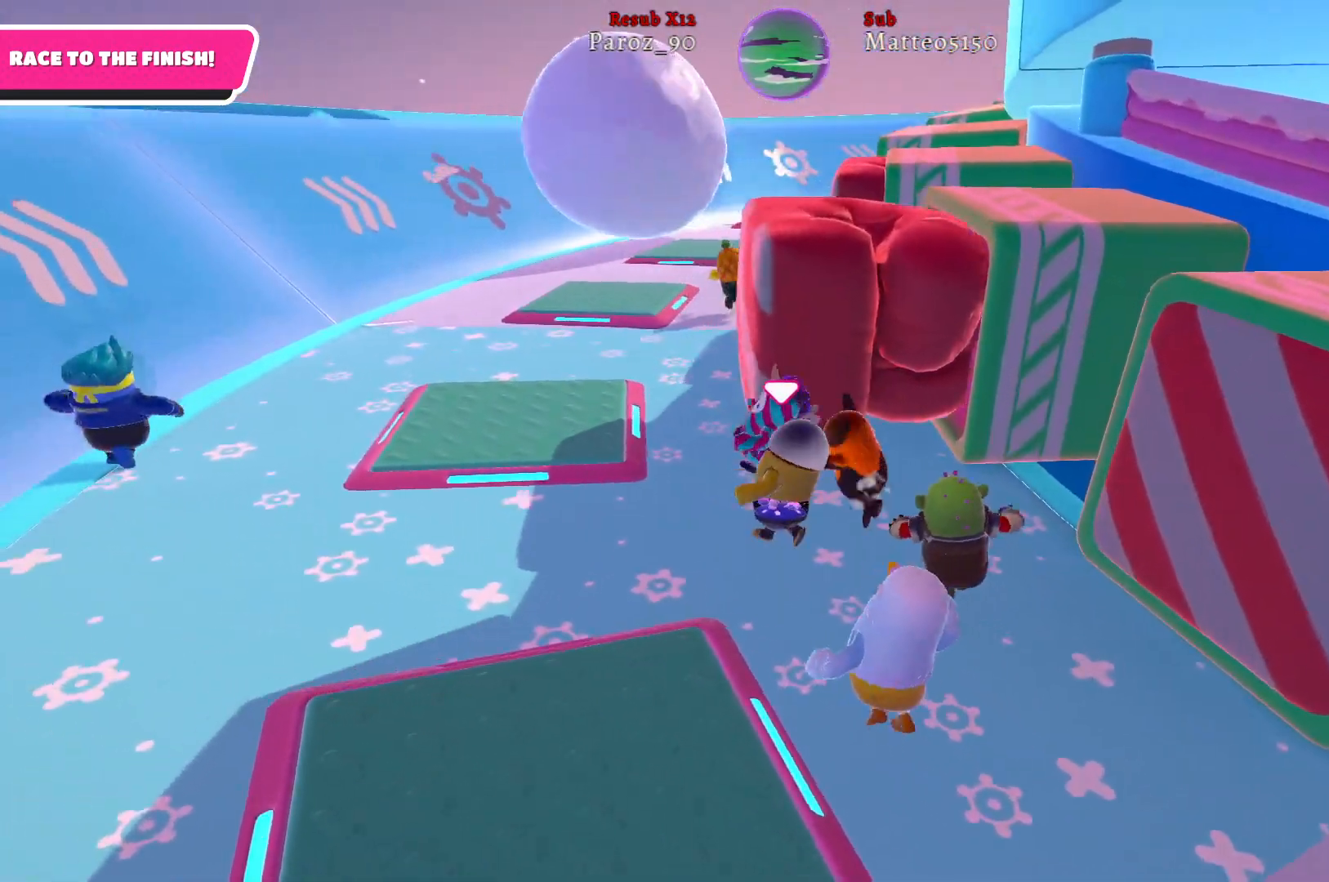
{"buttons": [], "left_stick": "up-left", "right_stick": "right", "events": []}
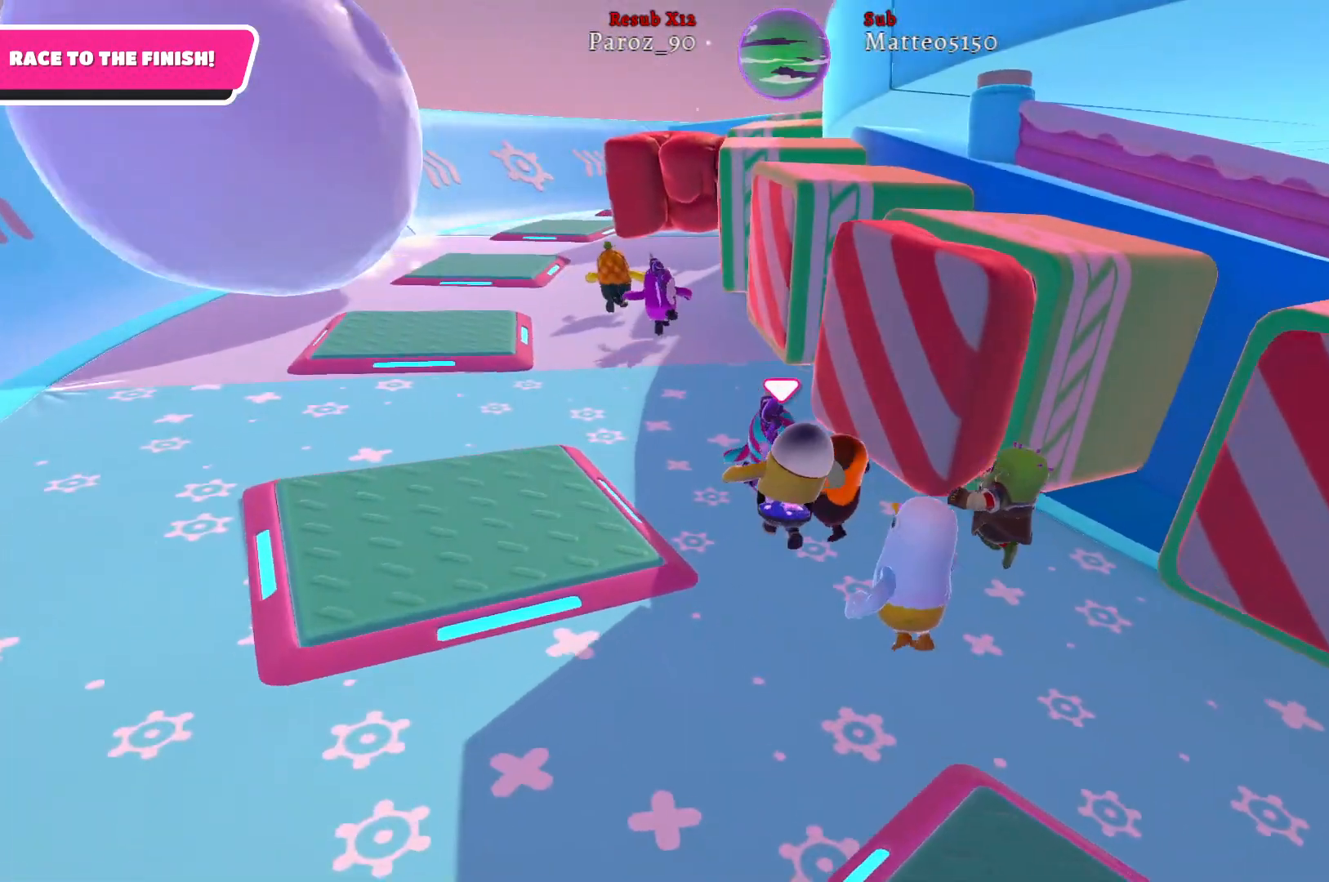
{"buttons": [], "left_stick": "up", "right_stick": "right", "events": [[450, "left_stick", "up"]]}
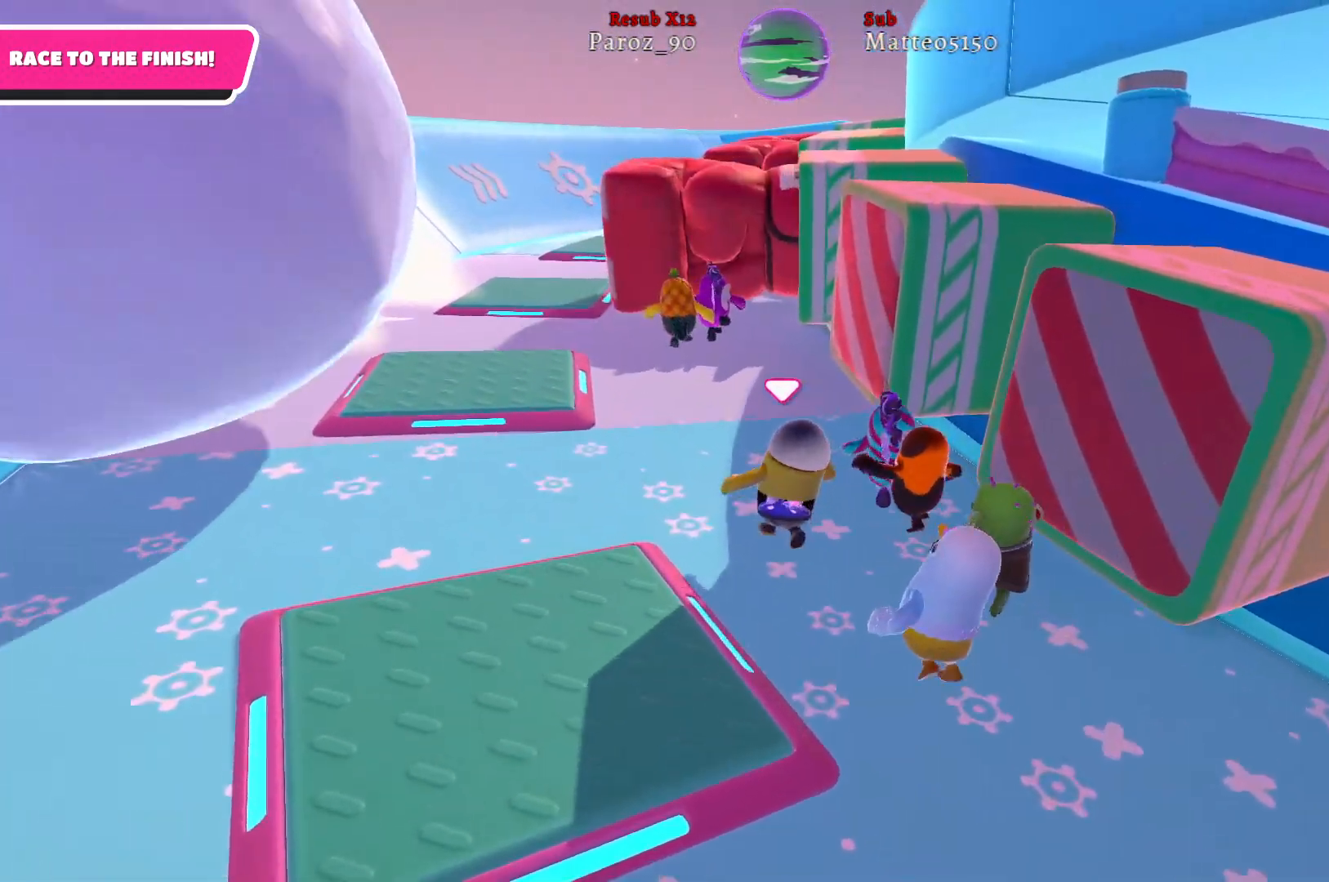
{"buttons": [], "left_stick": "center", "right_stick": "center", "events": [[100, "left_stick", "up-right"], [283, "right_stick", "center"], [333, "left_stick", "right"], [500, "left_stick", "center"]]}
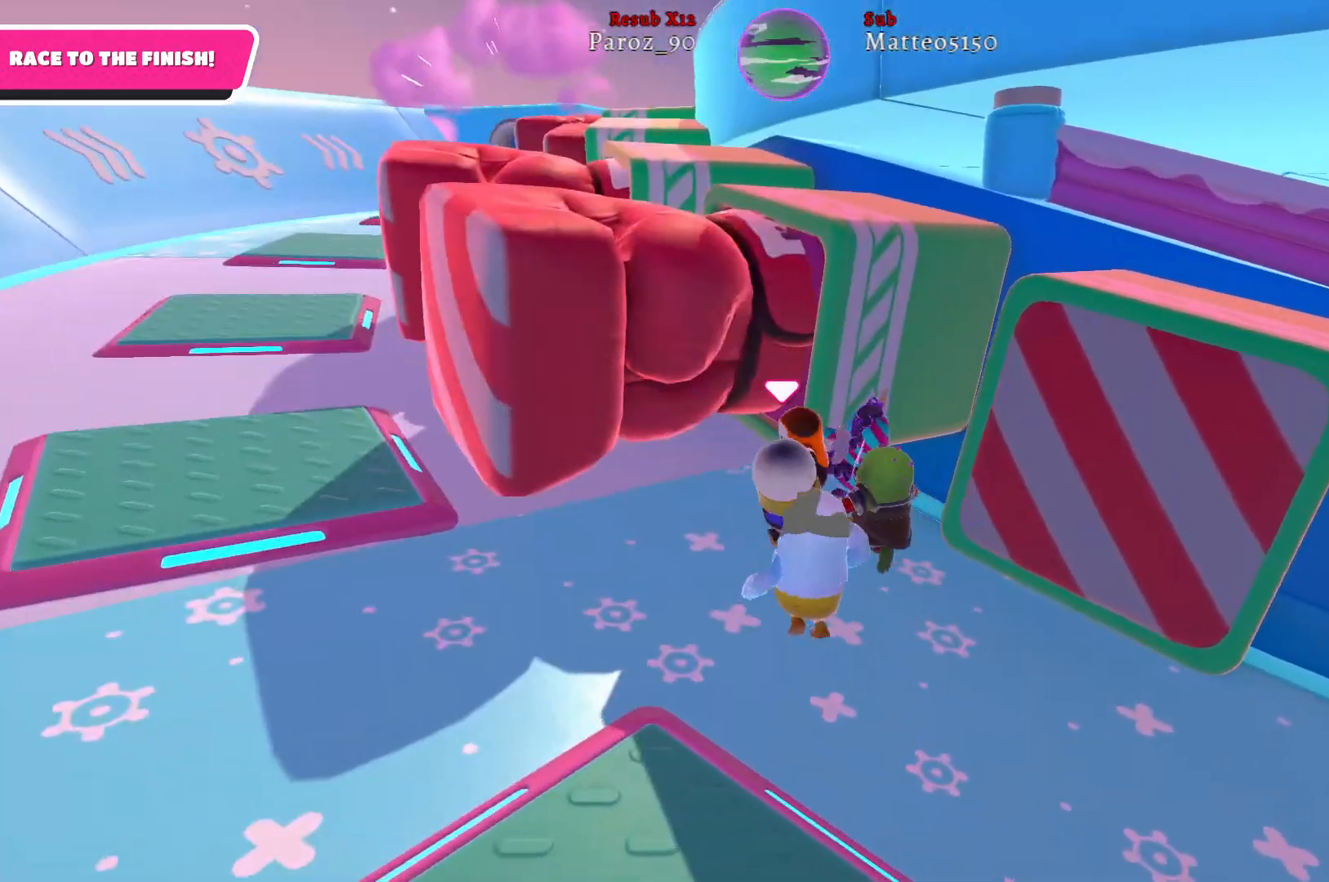
{"buttons": [], "left_stick": "left", "right_stick": "center", "events": [[33, "left_stick", "up-left"], [150, "left_stick", "left"]]}
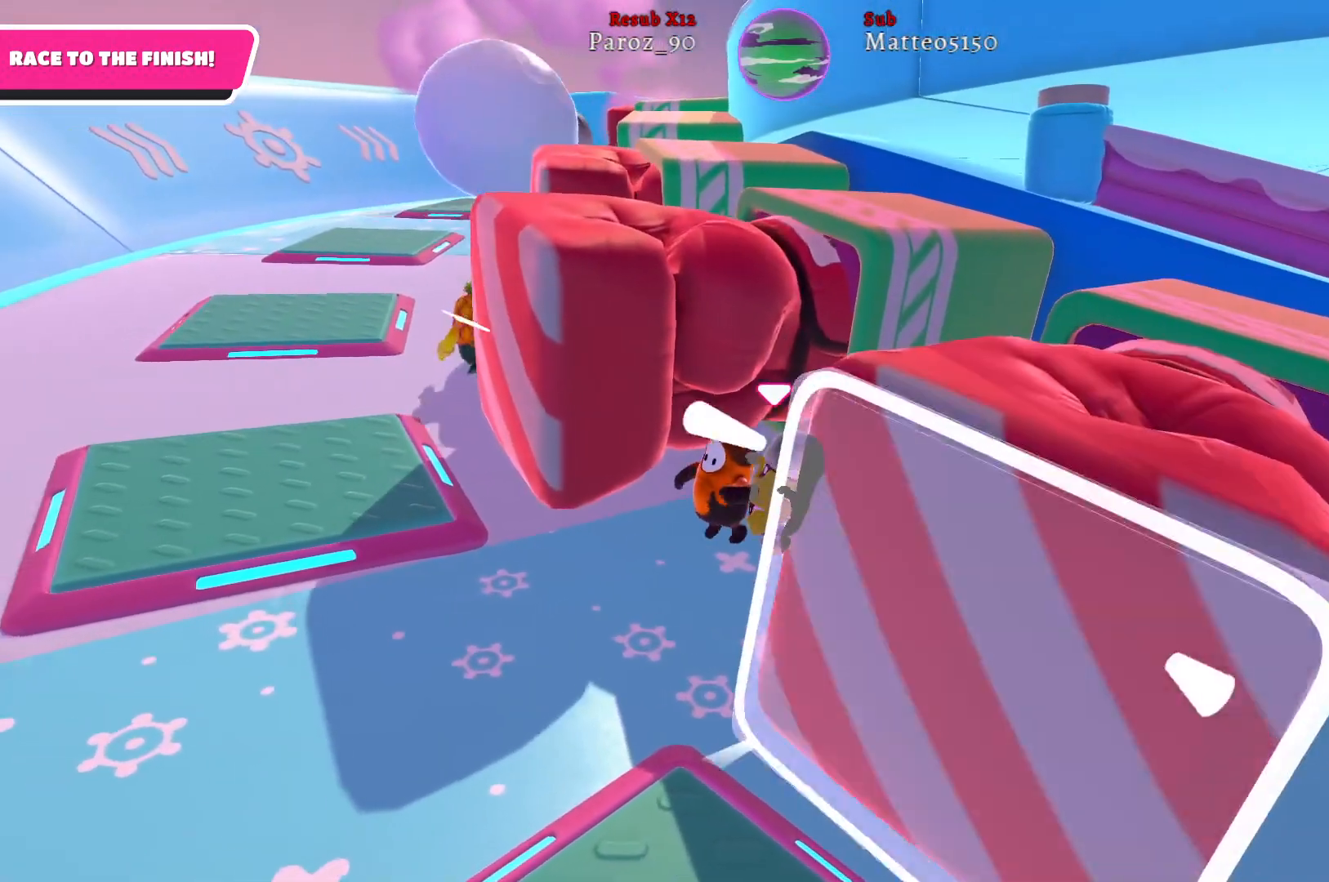
{"buttons": [], "left_stick": "up-left", "right_stick": "right", "events": [[200, "left_stick", "up-left"], [233, "right_stick", "right"]]}
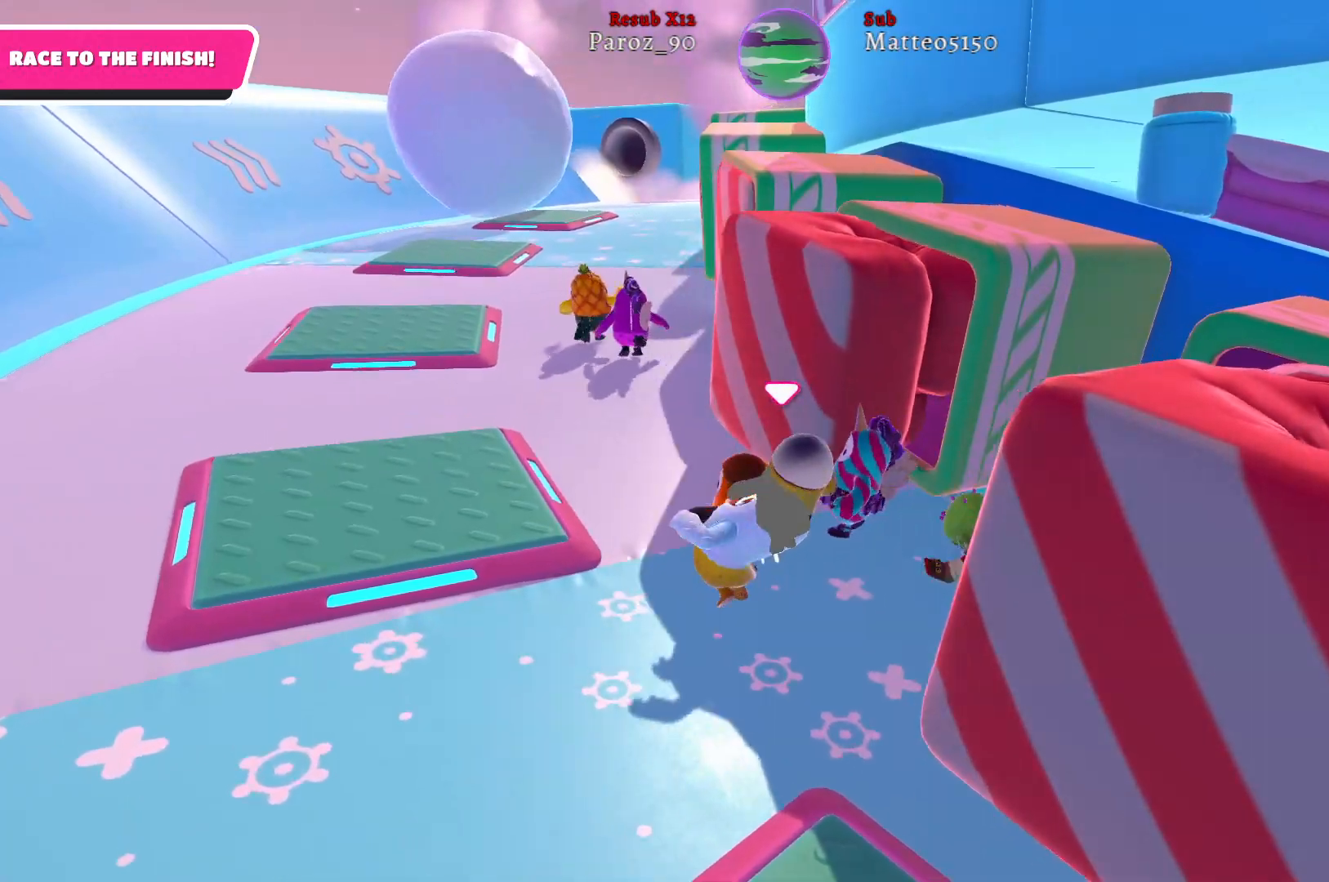
{"buttons": [], "left_stick": "up-left", "right_stick": "right", "events": []}
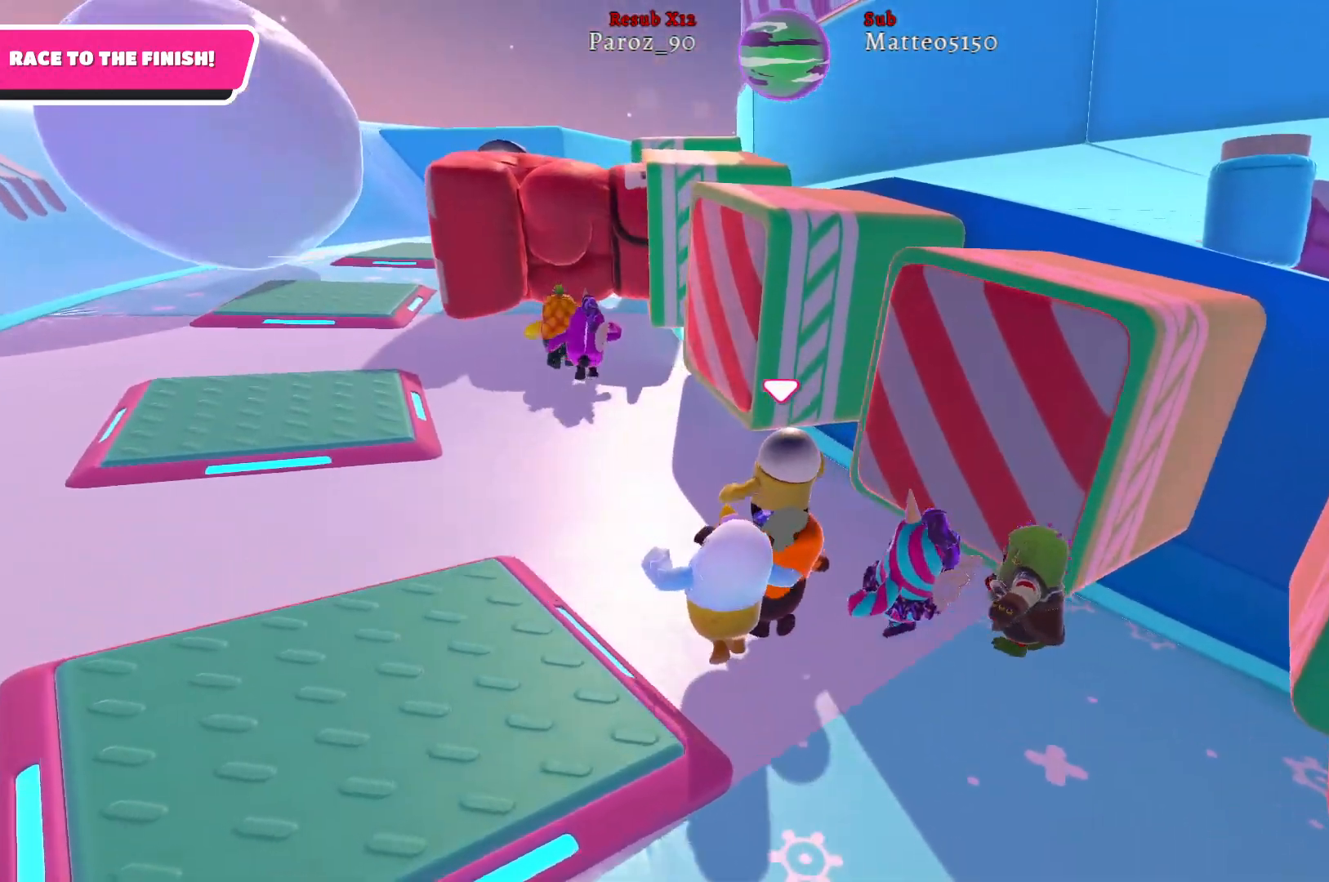
{"buttons": [], "left_stick": "down-left", "right_stick": "center", "events": [[150, "left_stick", "up-right"], [283, "right_stick", "center"], [400, "left_stick", "down-left"]]}
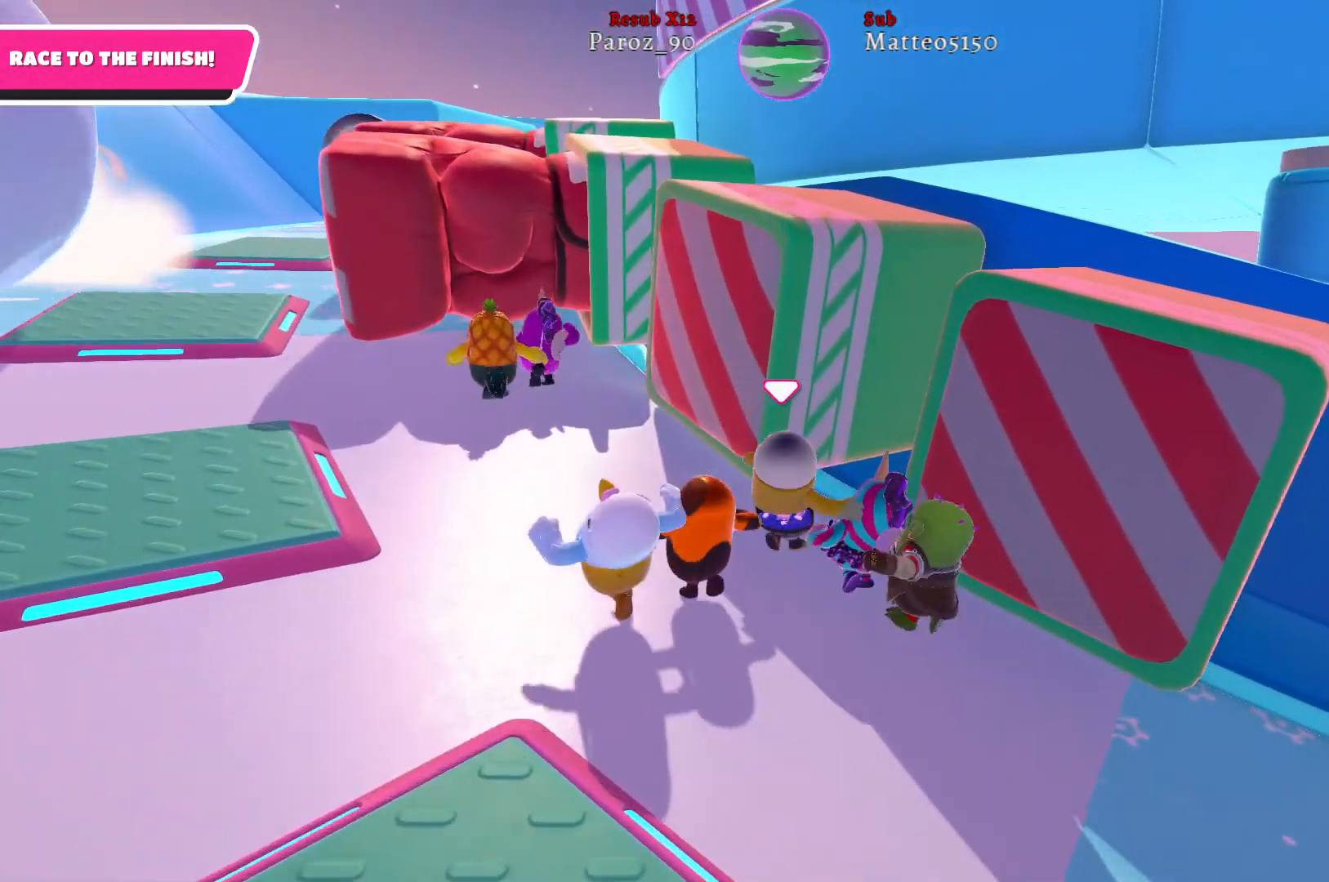
{"buttons": [], "left_stick": "left", "right_stick": "center", "events": [[233, "left_stick", "right"], [383, "left_stick", "left"]]}
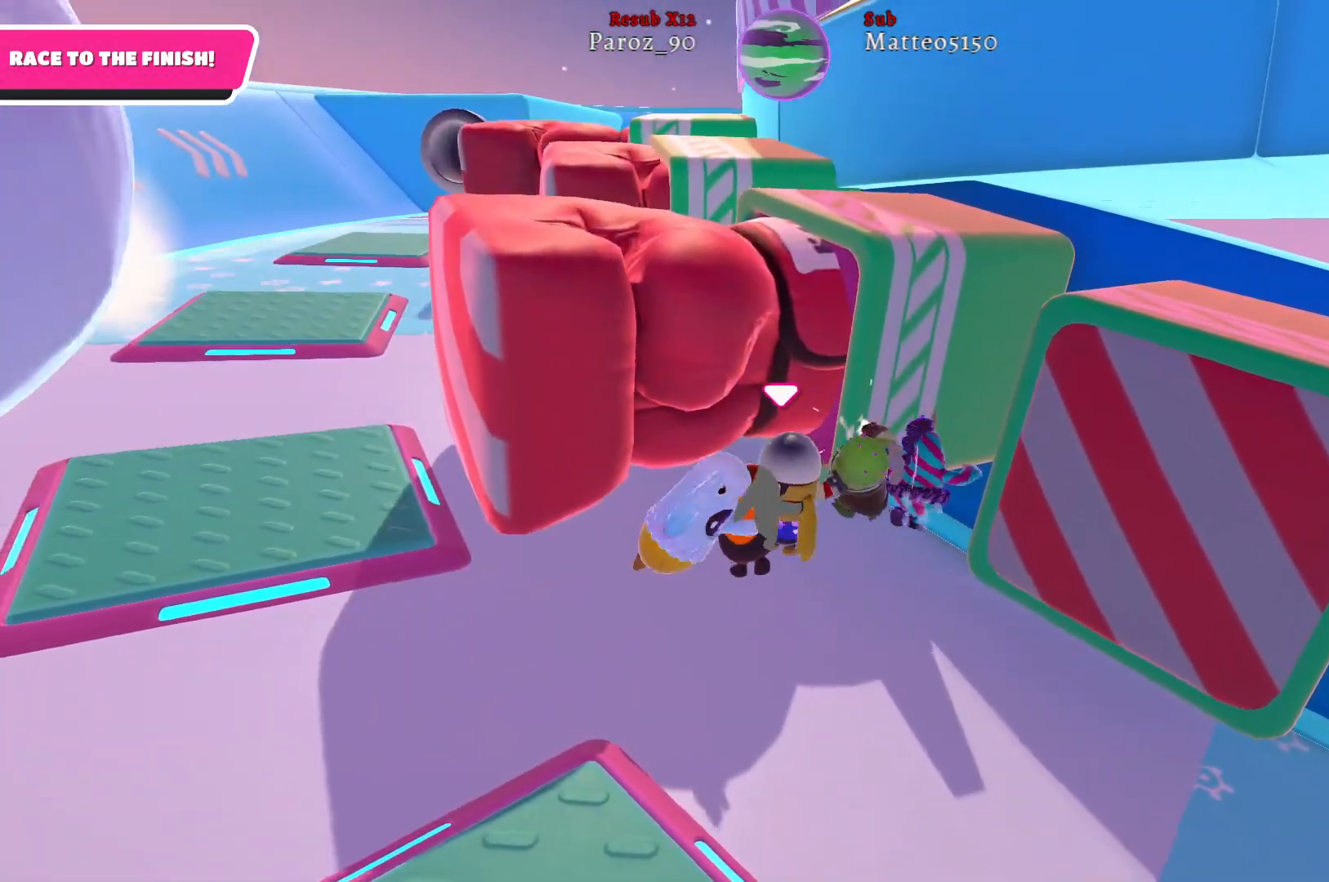
{"buttons": [], "left_stick": "left", "right_stick": "center", "events": []}
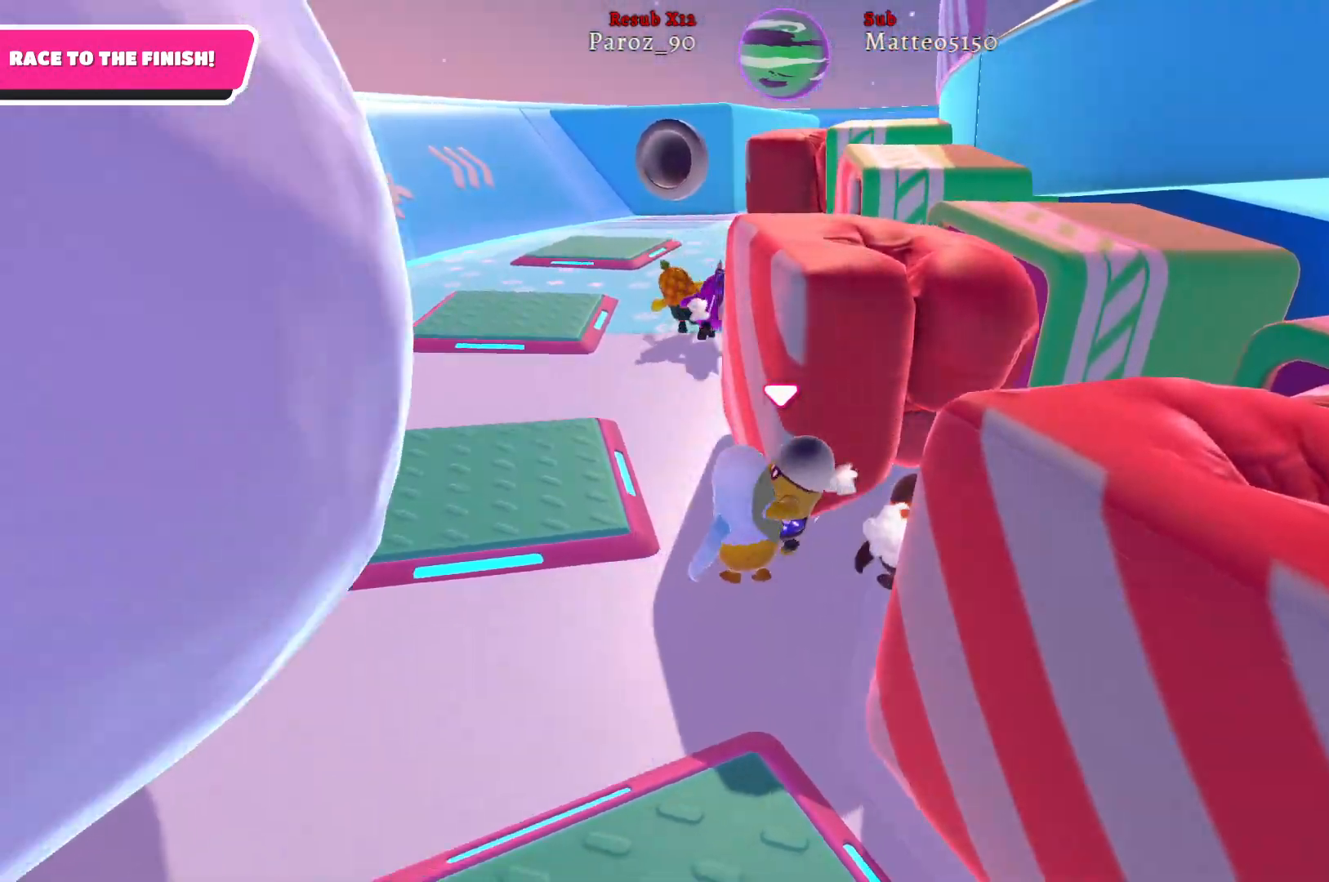
{"buttons": [], "left_stick": "up", "right_stick": "center", "events": [[17, "left_stick", "up-left"], [17, "right_stick", "right"], [167, "left_stick", "up"], [317, "right_stick", "center"]]}
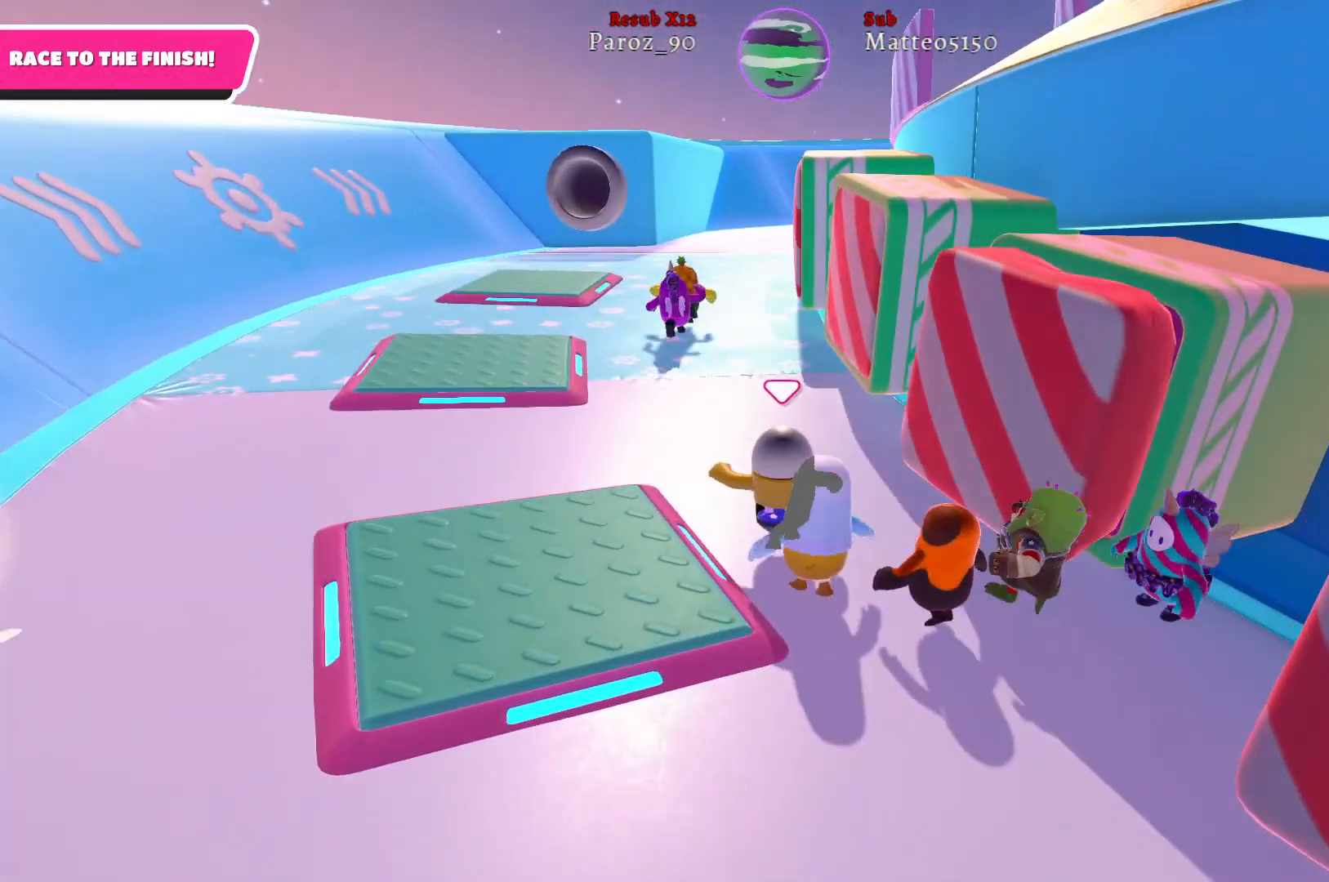
{"buttons": [], "left_stick": "up-right", "right_stick": "center", "events": [[217, "left_stick", "up-right"], [233, "right_stick", "right"], [417, "right_stick", "center"]]}
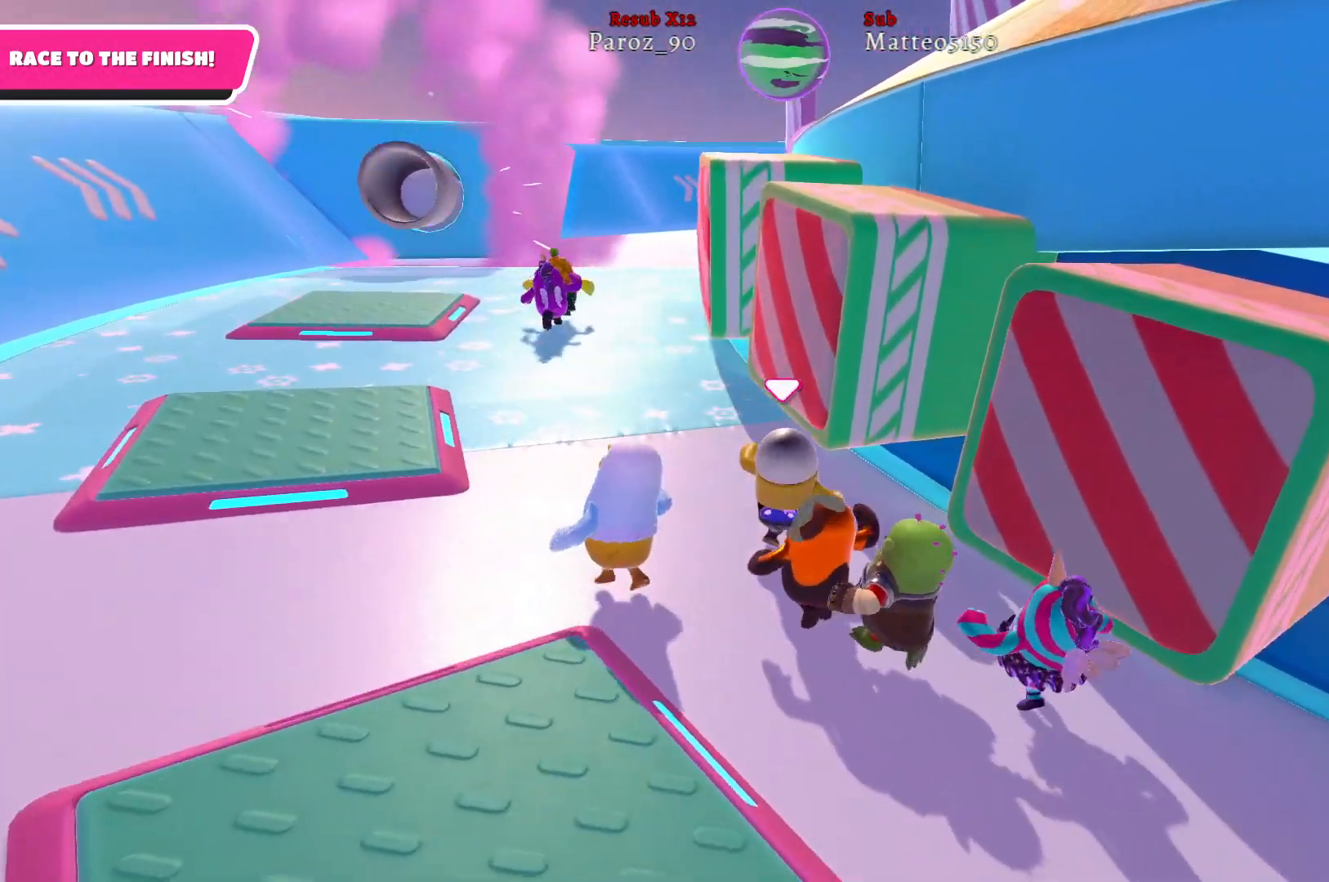
{"buttons": [], "left_stick": "left", "right_stick": "center", "events": [[117, "left_stick", "down"], [367, "left_stick", "left"]]}
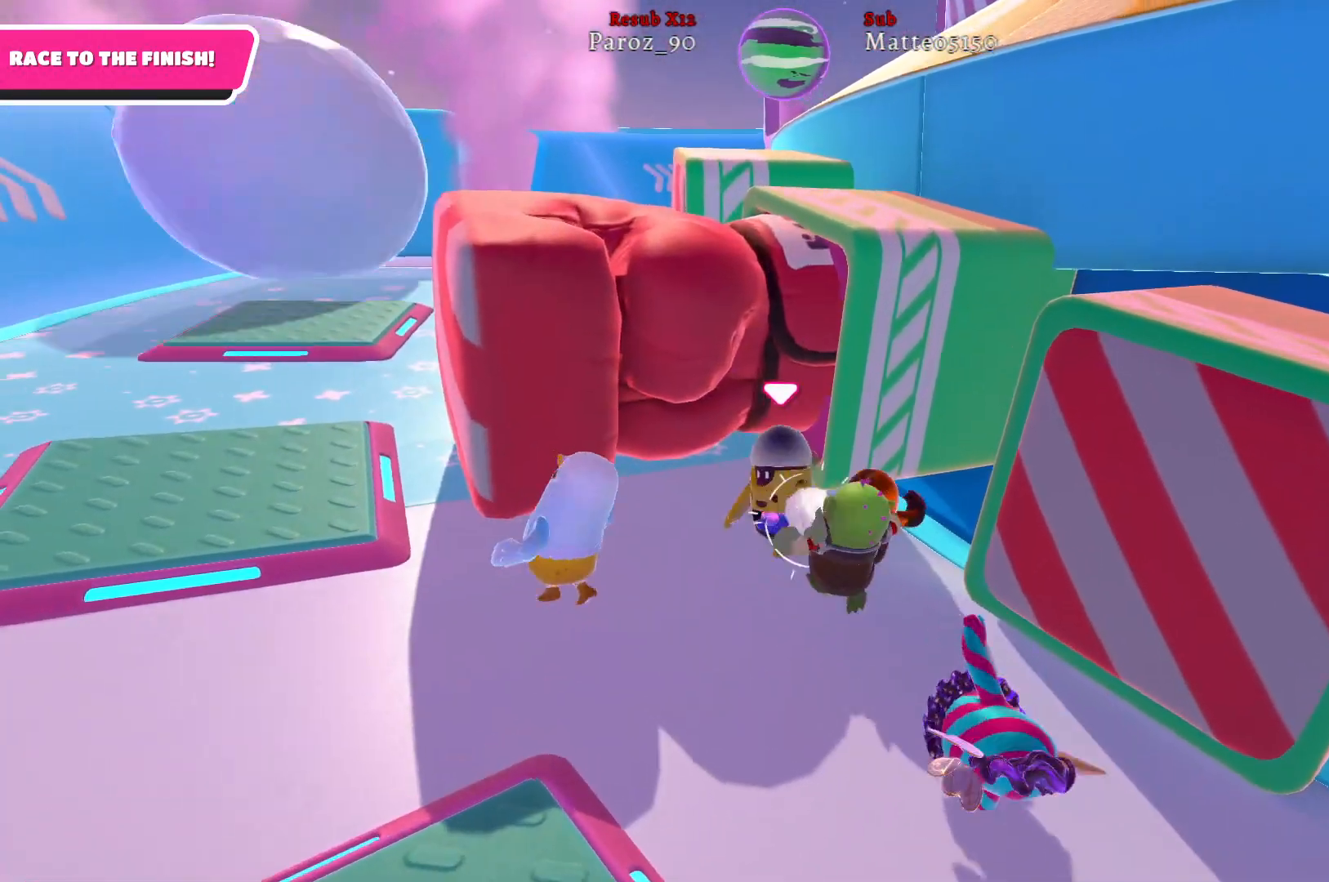
{"buttons": [], "left_stick": "up-left", "right_stick": "right", "events": [[150, "left_stick", "down-left"], [433, "left_stick", "up-left"], [467, "right_stick", "right"]]}
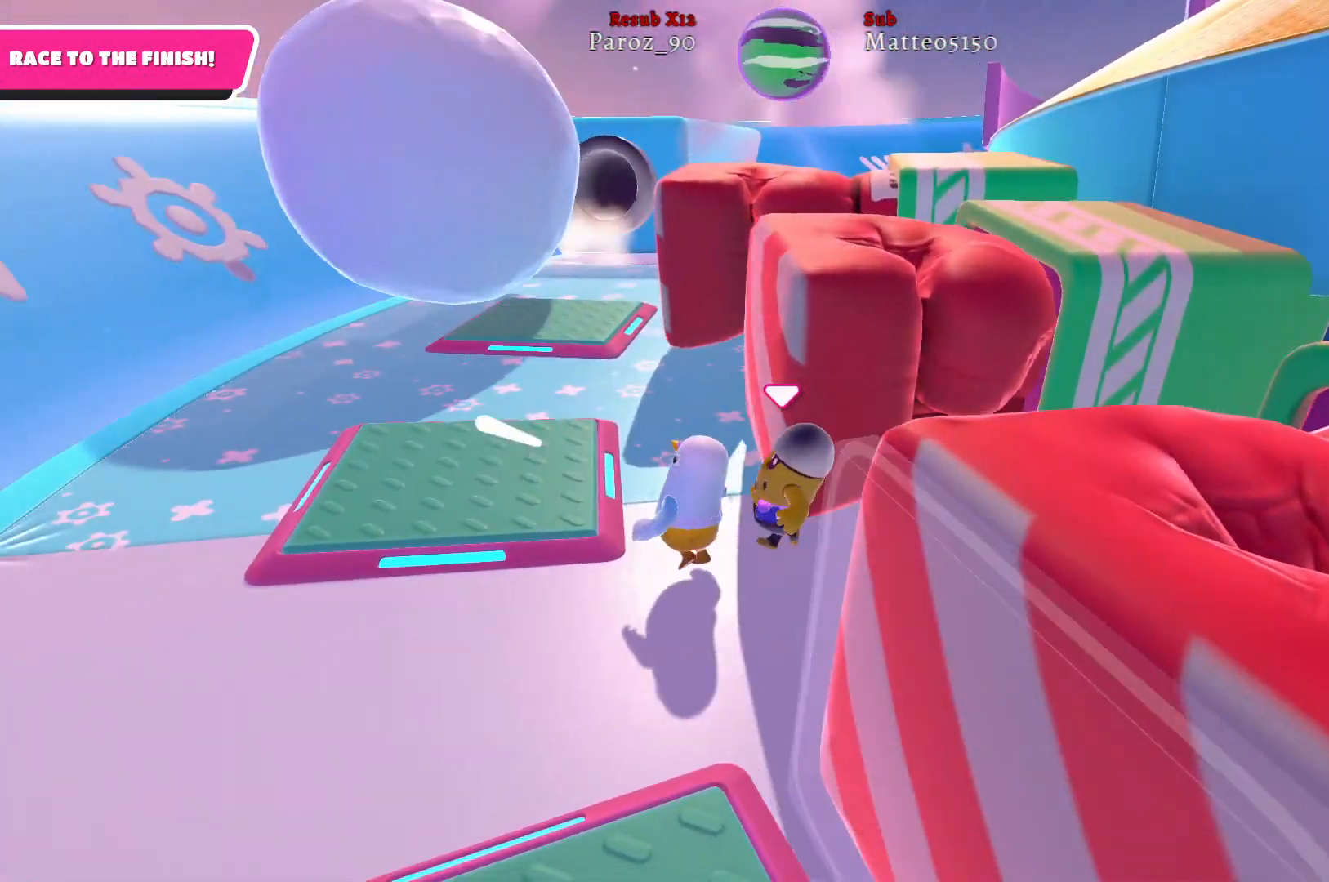
{"buttons": [], "left_stick": "up", "right_stick": "center", "events": [[133, "left_stick", "up"], [283, "right_stick", "center"]]}
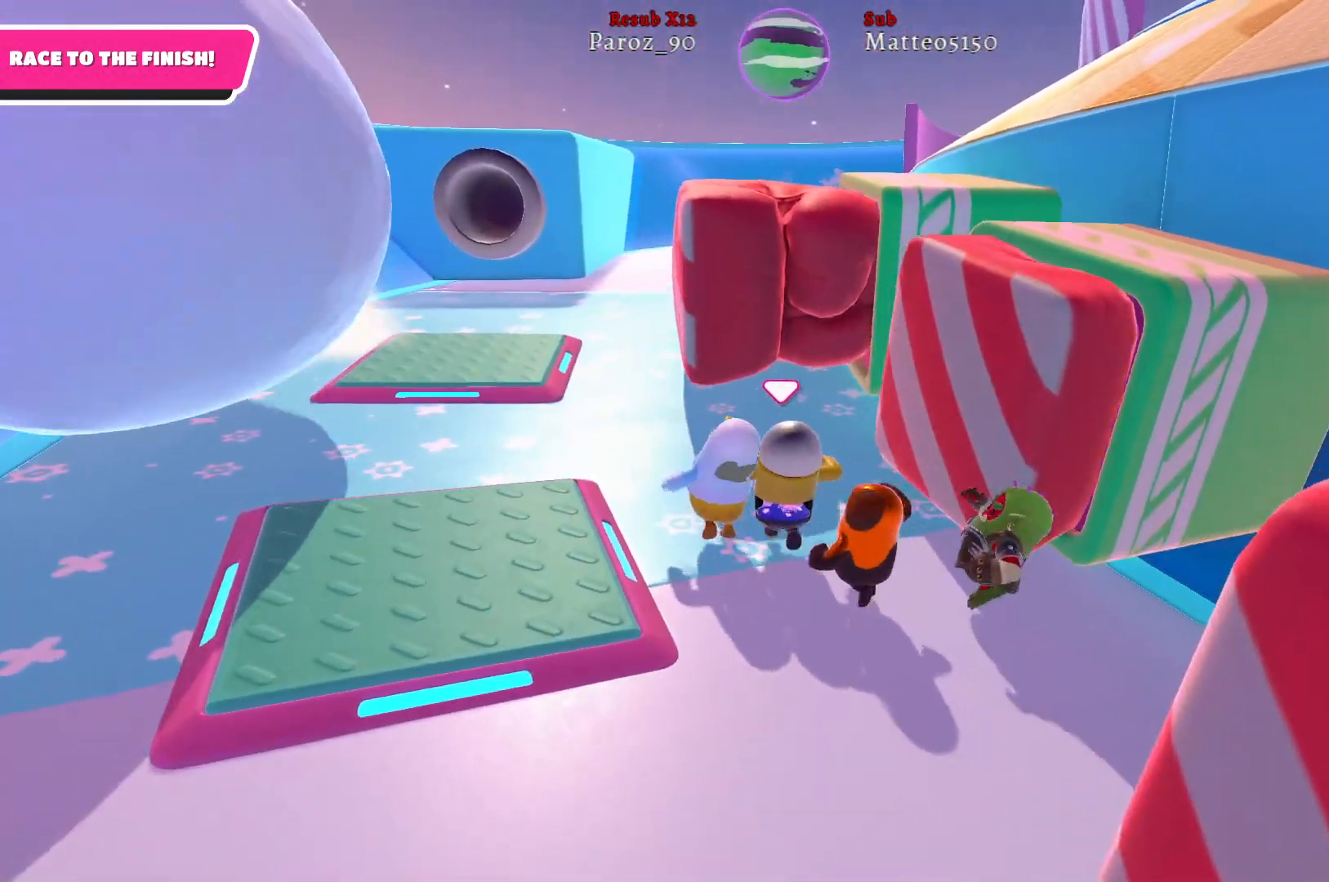
{"buttons": [], "left_stick": "up-left", "right_stick": "center", "events": [[17, "right_stick", "right"], [283, "left_stick", "up-left"], [283, "right_stick", "center"]]}
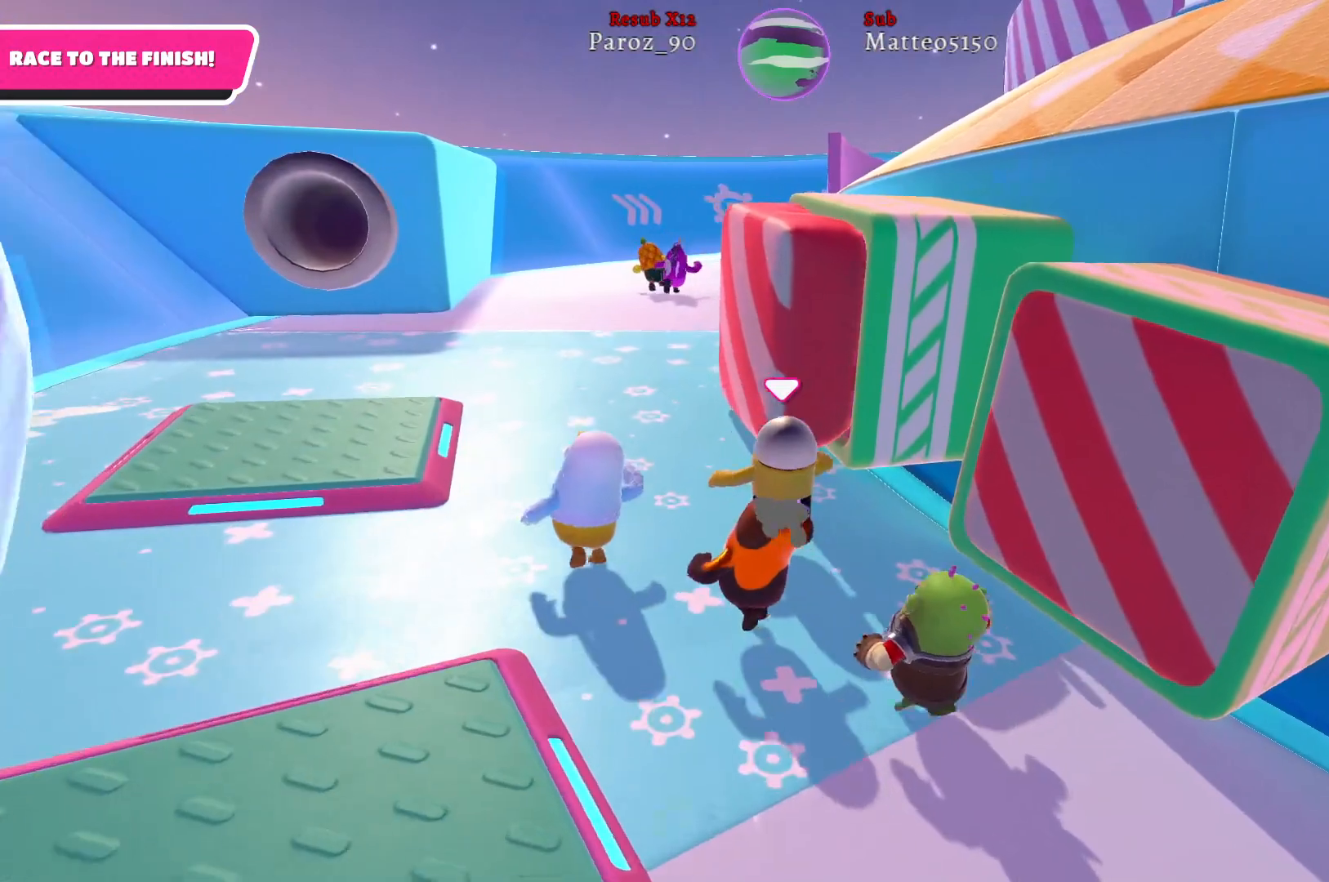
{"buttons": [], "left_stick": "up-left", "right_stick": "right", "events": [[383, "right_stick", "right"]]}
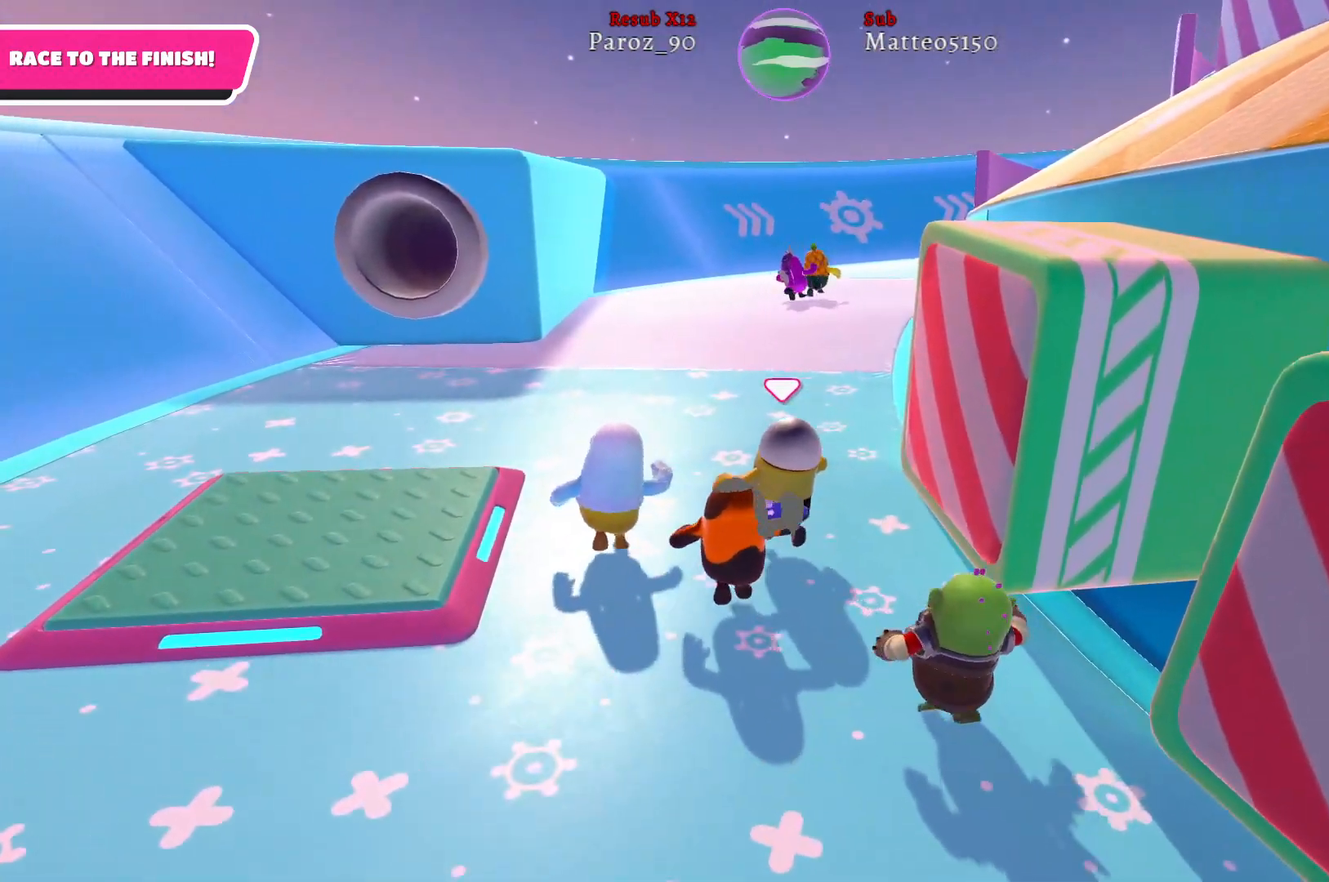
{"buttons": [], "left_stick": "up-left", "right_stick": "right", "events": []}
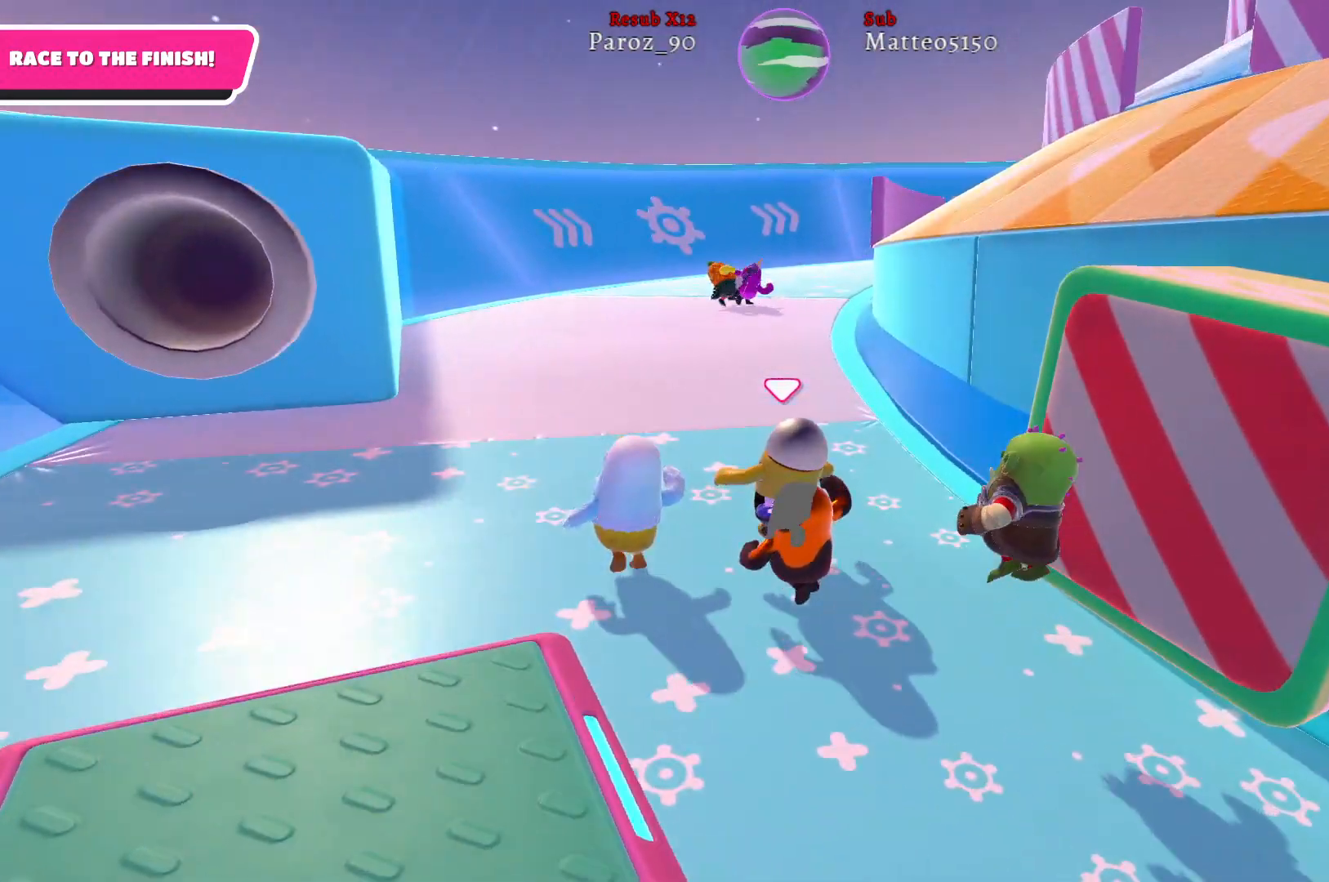
{"buttons": [], "left_stick": "up-left", "right_stick": "right", "events": [[83, "right_stick", "center"], [283, "right_stick", "right"]]}
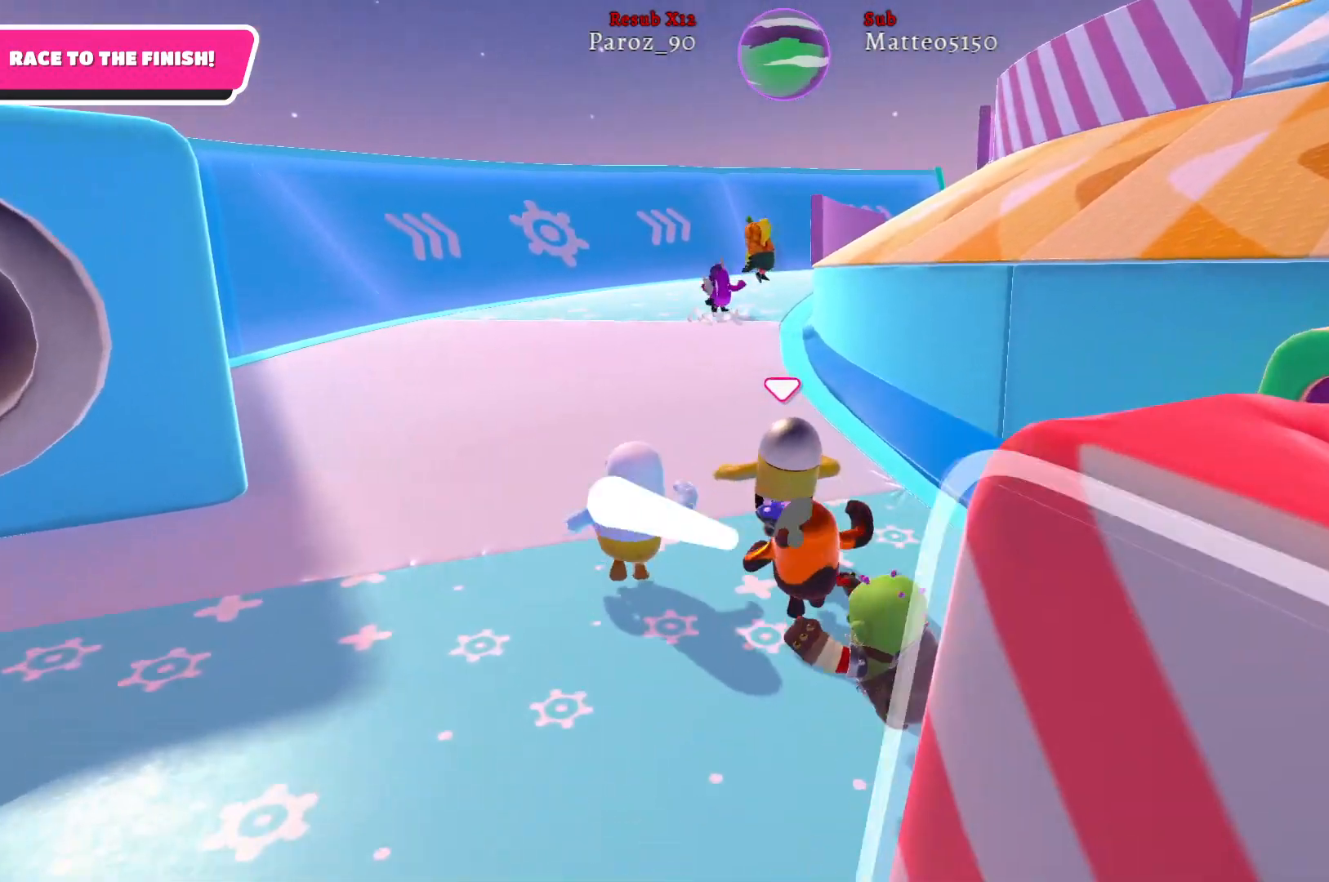
{"buttons": [], "left_stick": "up-left", "right_stick": "center", "events": [[33, "right_stick", "center"]]}